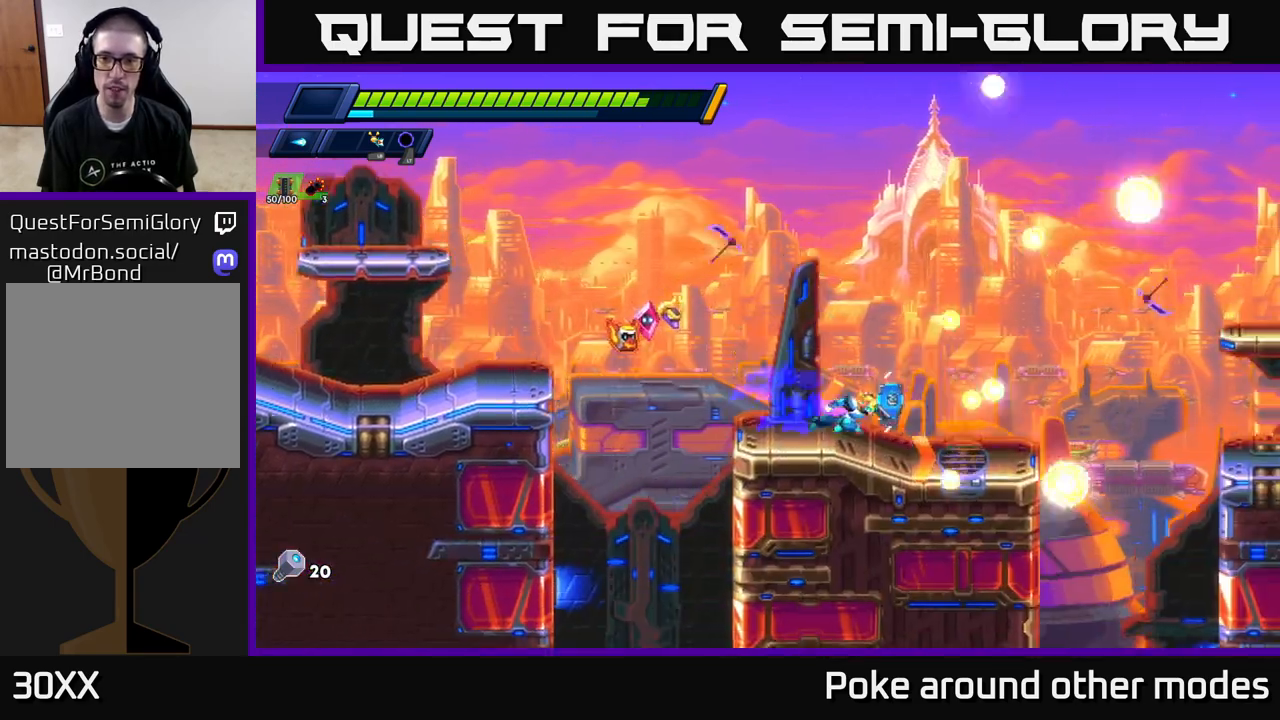
Gameplay with a controller (Xbox layout); each line is a JSON object with the inputs held at the frame after it. "events" lists button and stick changes between this image and that frame as [ms after this image, input, new state], when the widget could be followed in between.
{"buttons": [], "left_stick": "center", "right_stick": "center", "events": [[33, "A", "down"], [83, "X", "up"], [183, "R2", "up"], [200, "X", "down"], [217, "A", "up"], [250, "left_stick", "center"], [300, "X", "up"], [367, "X", "down"], [450, "X", "up"]]}
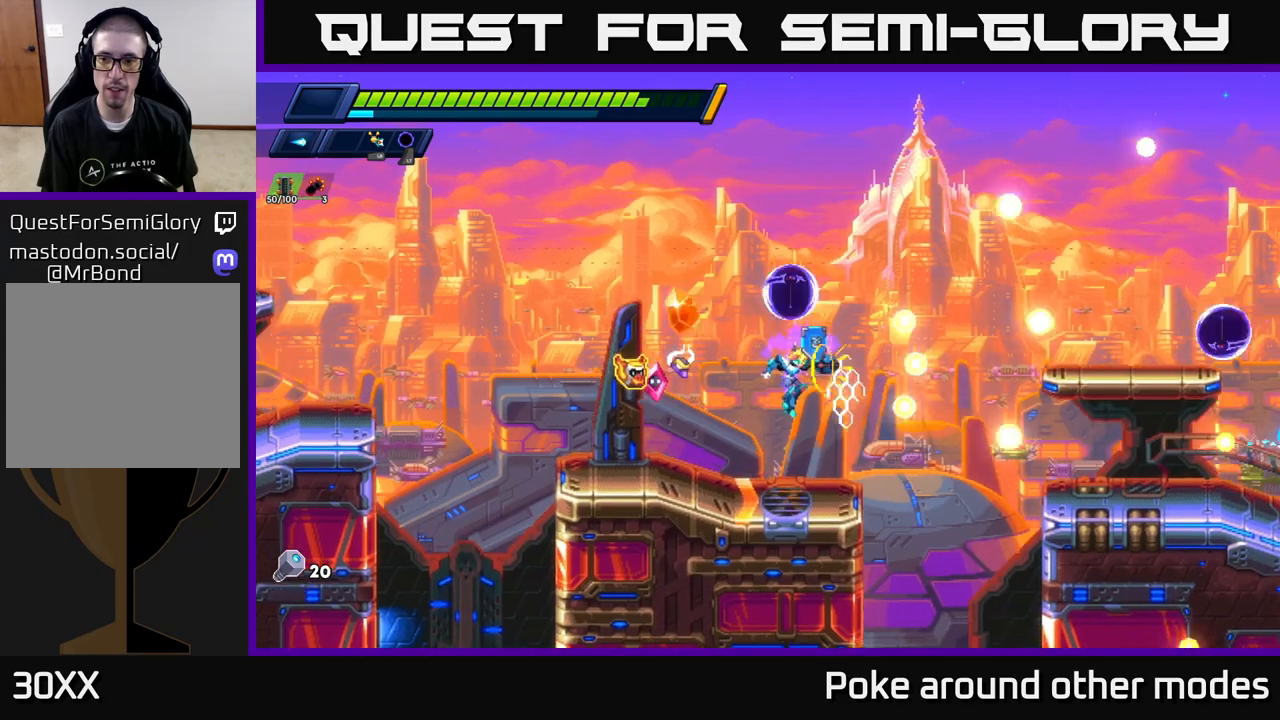
{"buttons": ["A", "R2"], "left_stick": "right", "right_stick": "center", "events": [[33, "X", "down"], [133, "X", "up"], [133, "left_stick", "right"], [200, "R2", "down"], [233, "A", "down"]]}
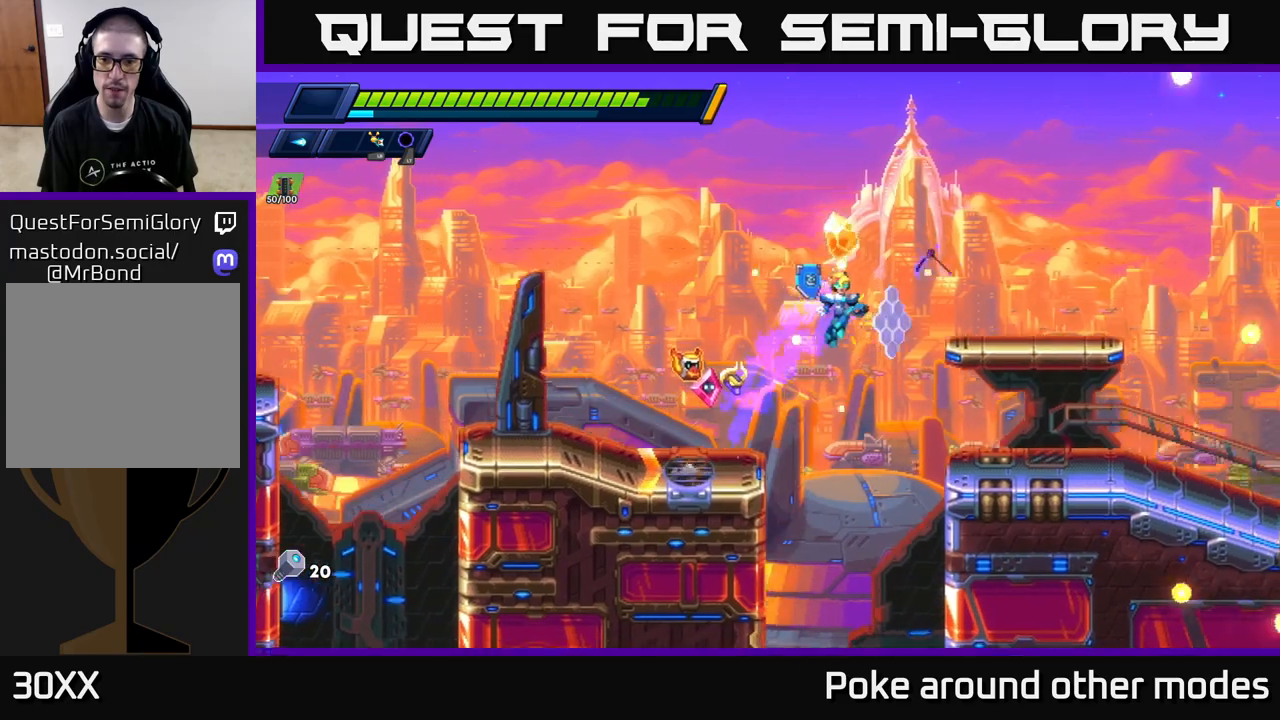
{"buttons": ["X"], "left_stick": "right", "right_stick": "center", "events": [[33, "X", "down"], [183, "X", "up"], [217, "A", "up"], [233, "R2", "up"], [283, "X", "down"], [400, "X", "up"], [483, "X", "down"]]}
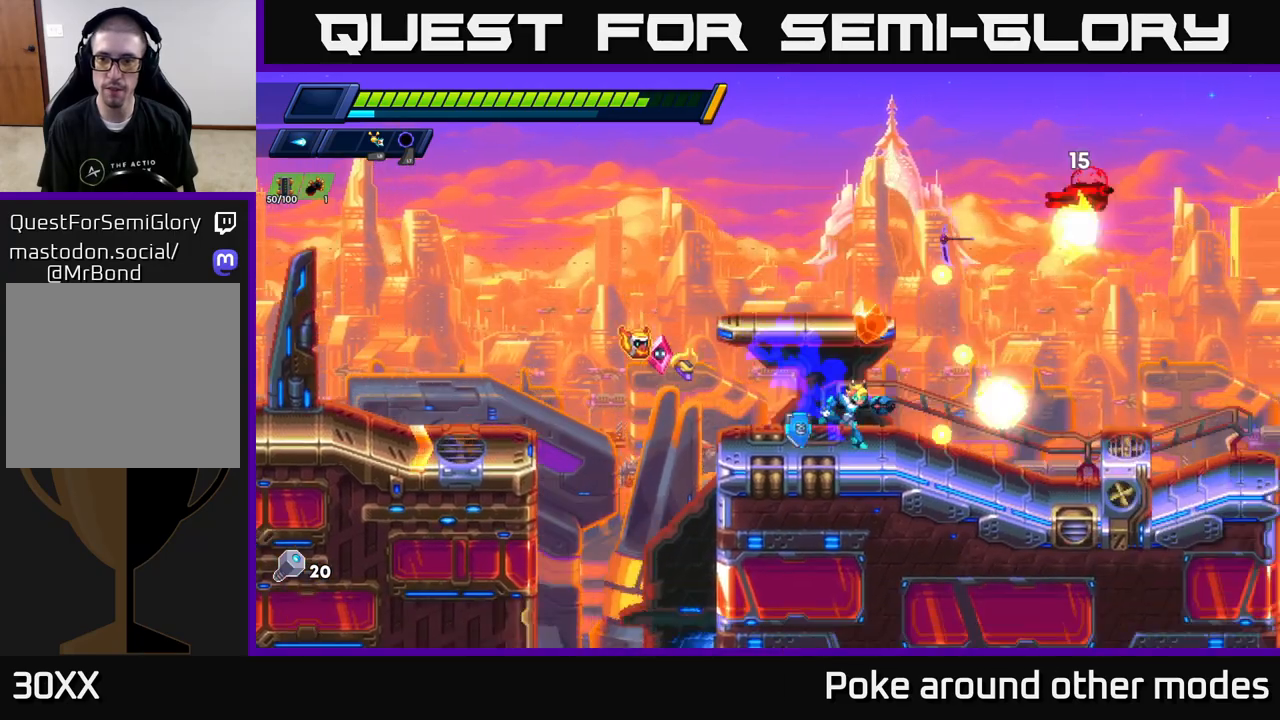
{"buttons": [], "left_stick": "right", "right_stick": "center", "events": [[67, "R2", "down"], [83, "A", "down"], [83, "X", "up"], [183, "X", "down"], [283, "X", "up"], [300, "R2", "up"], [383, "X", "down"], [417, "A", "up"], [500, "X", "up"]]}
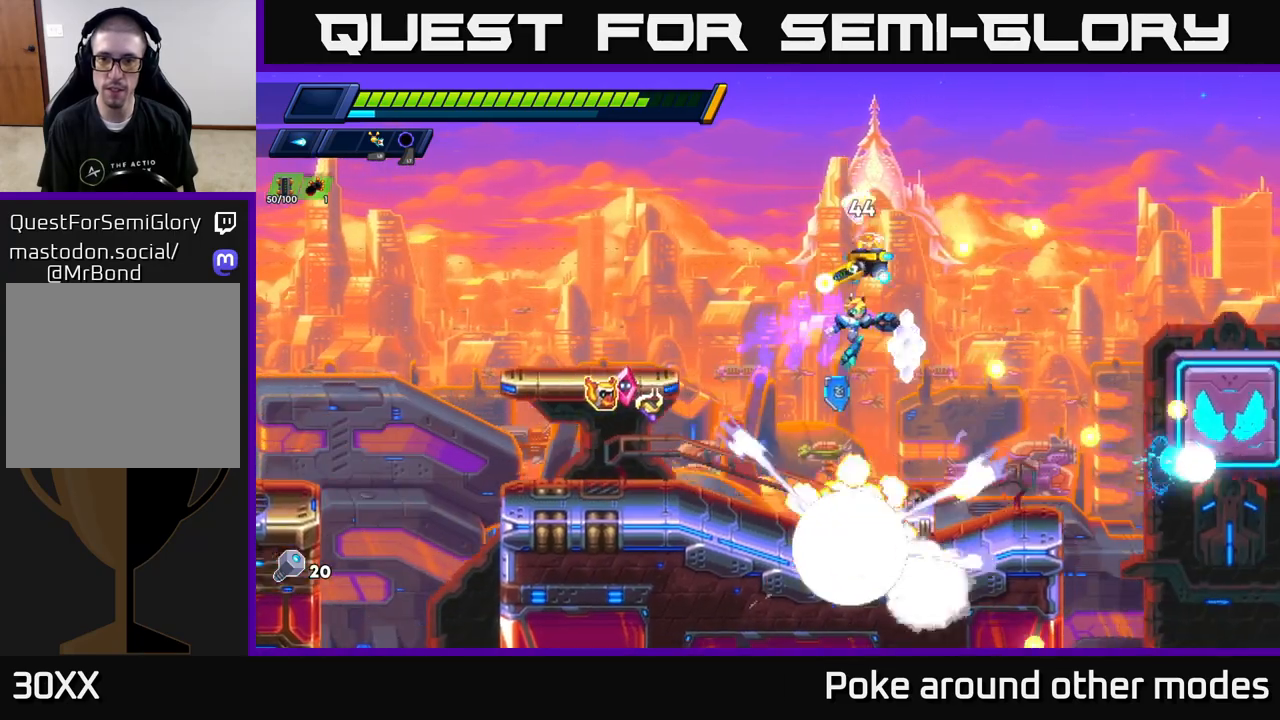
{"buttons": ["A"], "left_stick": "right", "right_stick": "center", "events": [[50, "X", "down"], [100, "left_stick", "center"], [167, "X", "up"], [250, "left_stick", "right"], [367, "A", "down"]]}
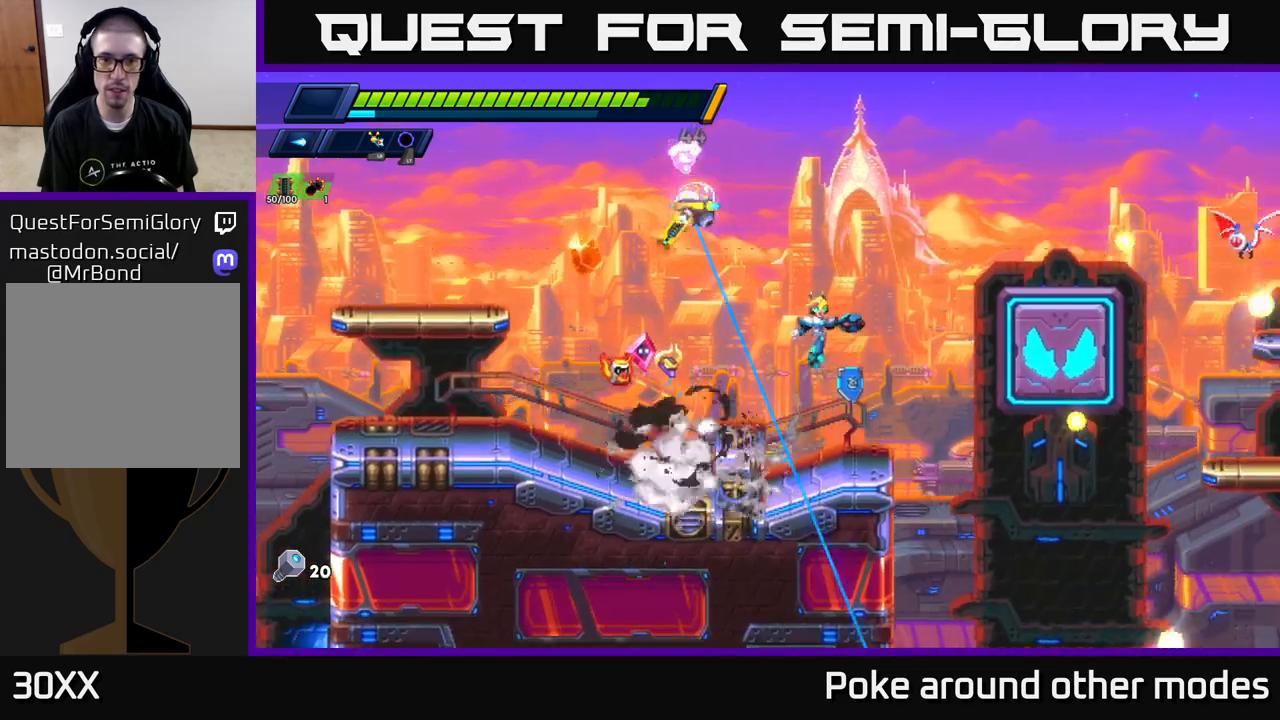
{"buttons": ["X"], "left_stick": "right", "right_stick": "center", "events": [[117, "left_stick", "left"], [150, "X", "down"], [167, "A", "up"], [217, "X", "up"], [283, "left_stick", "center"], [300, "X", "down"], [367, "X", "up"], [433, "X", "down"], [483, "left_stick", "right"]]}
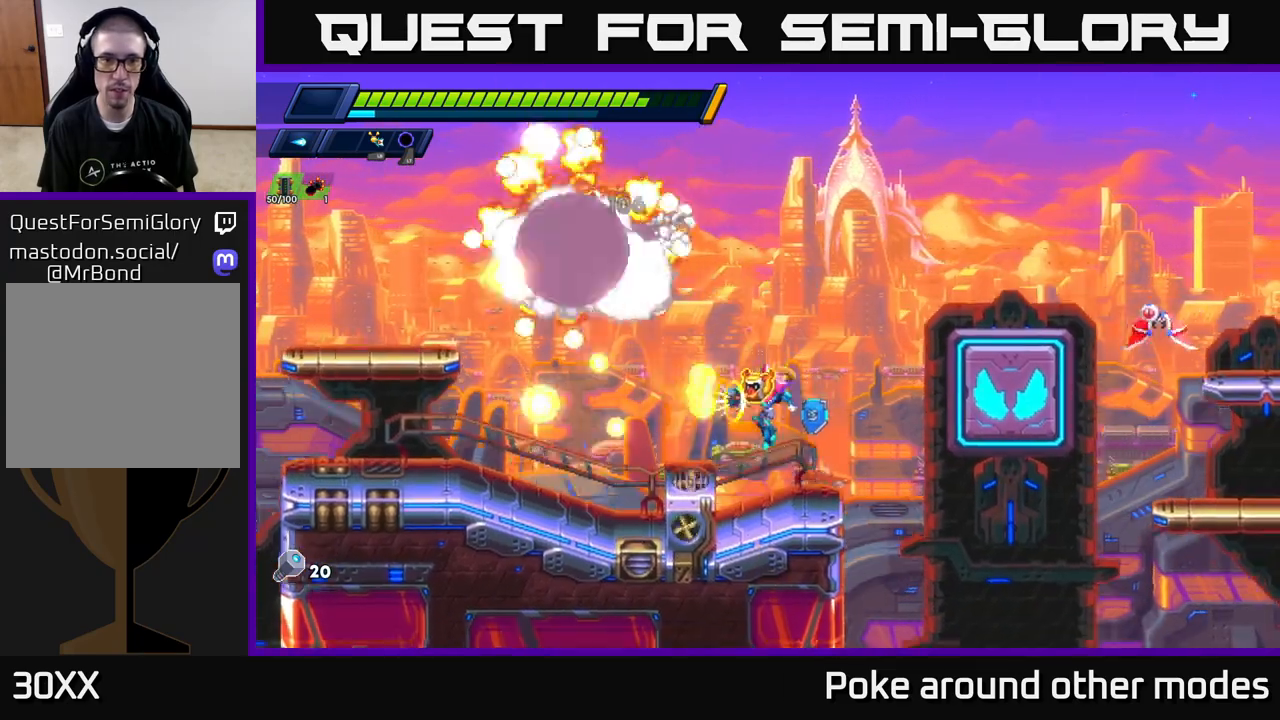
{"buttons": [], "left_stick": "center", "right_stick": "center", "events": [[50, "X", "up"], [167, "X", "down"], [167, "left_stick", "center"], [267, "A", "down"], [283, "X", "up"], [367, "X", "down"], [433, "A", "up"], [483, "X", "up"]]}
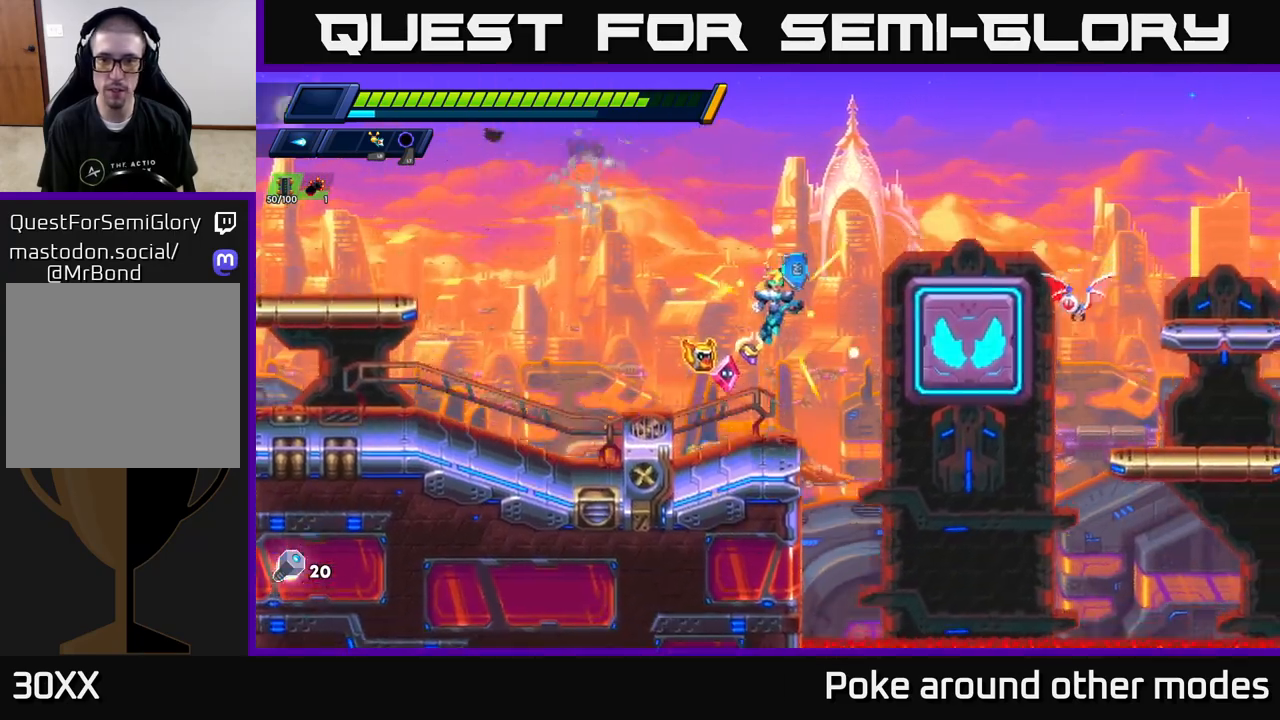
{"buttons": ["X"], "left_stick": "center", "right_stick": "center", "events": [[67, "X", "down"], [150, "X", "up"], [233, "X", "down"], [333, "X", "up"], [433, "X", "down"]]}
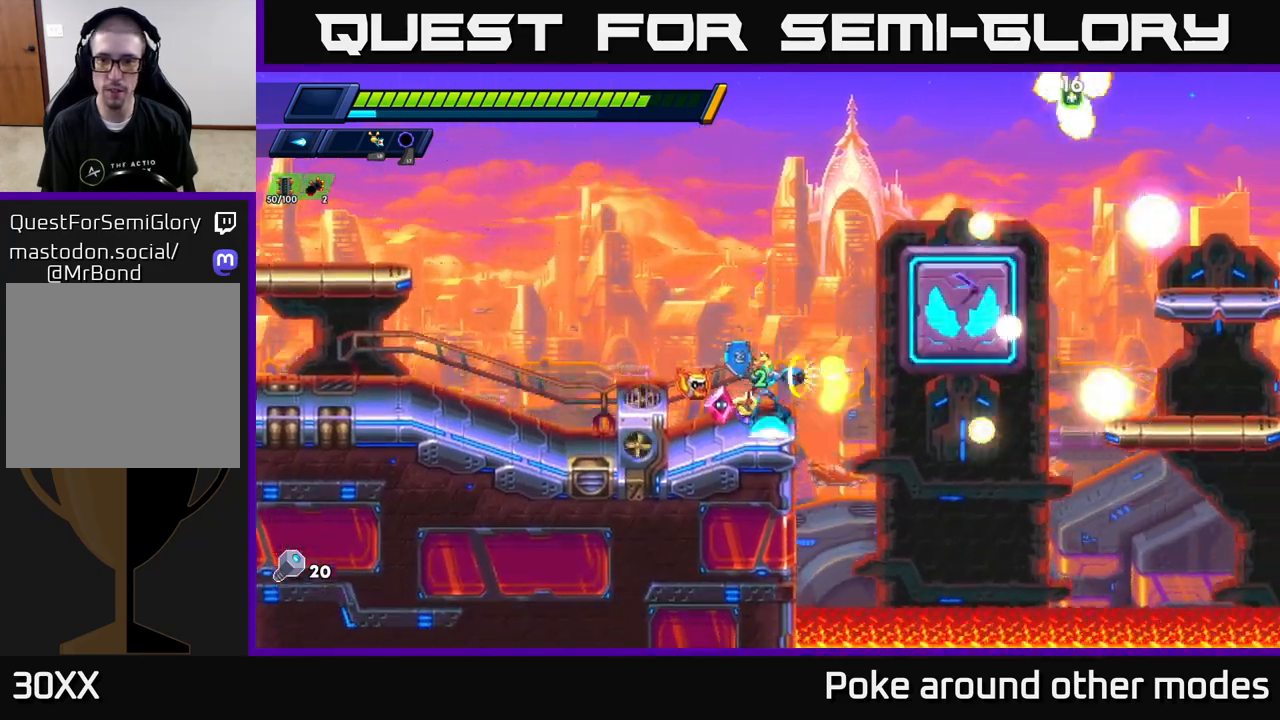
{"buttons": ["A"], "left_stick": "right", "right_stick": "center", "events": [[17, "left_stick", "right"], [33, "X", "up"], [67, "A", "down"], [67, "R2", "down"], [183, "X", "down"], [333, "X", "up"], [383, "A", "up"], [383, "R2", "up"], [483, "A", "down"]]}
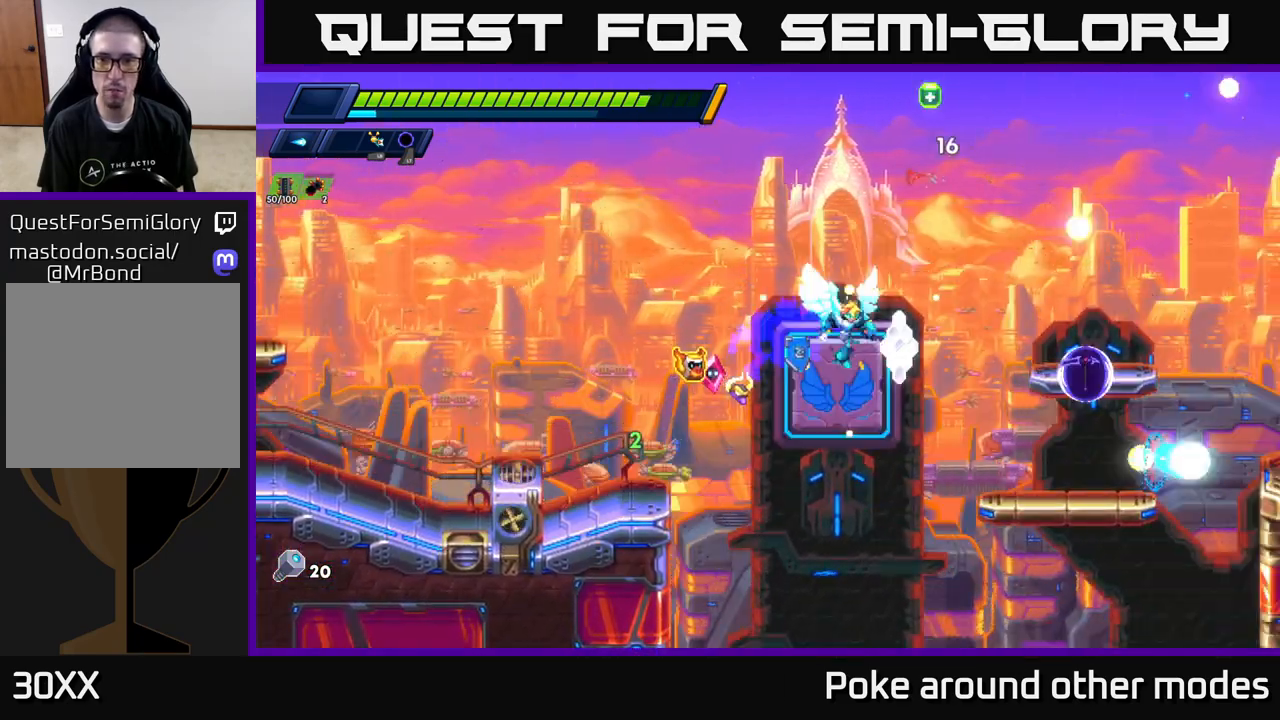
{"buttons": [], "left_stick": "center", "right_stick": "center", "events": [[350, "A", "up"], [500, "left_stick", "center"]]}
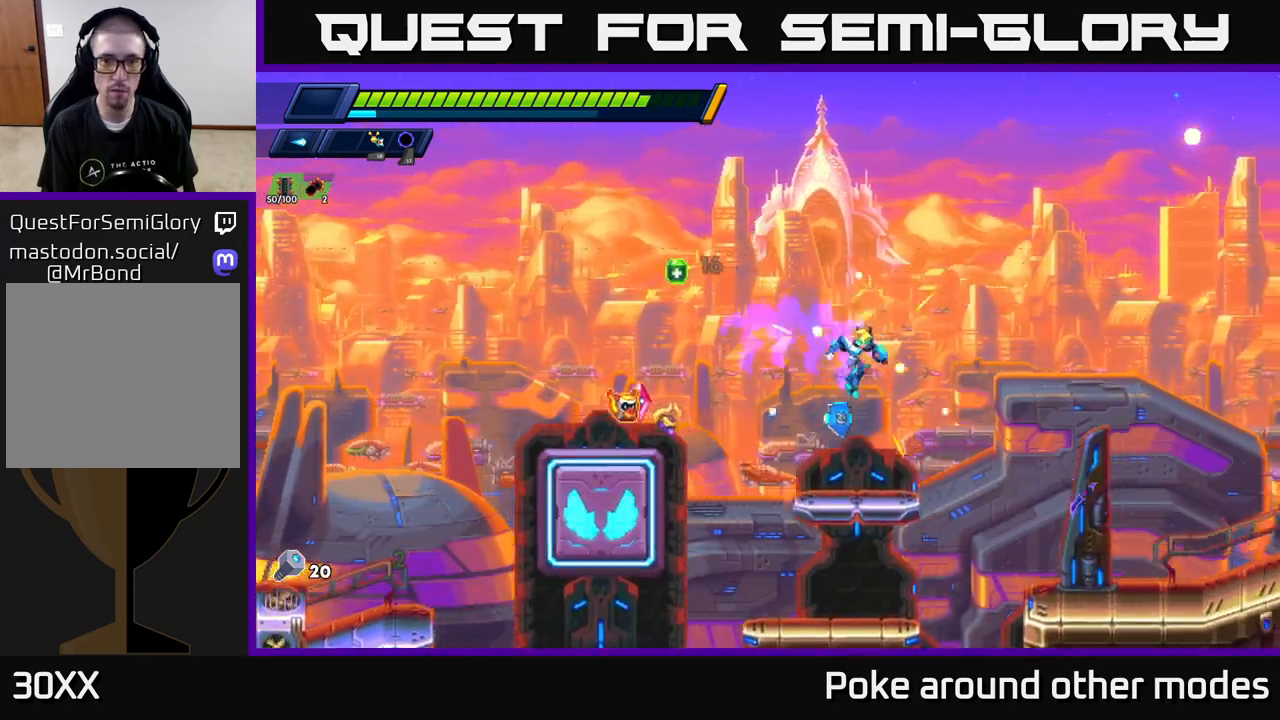
{"buttons": [], "left_stick": "left", "right_stick": "center", "events": [[67, "left_stick", "left"], [217, "R2", "down"], [233, "A", "down"], [300, "R2", "up"], [317, "A", "up"]]}
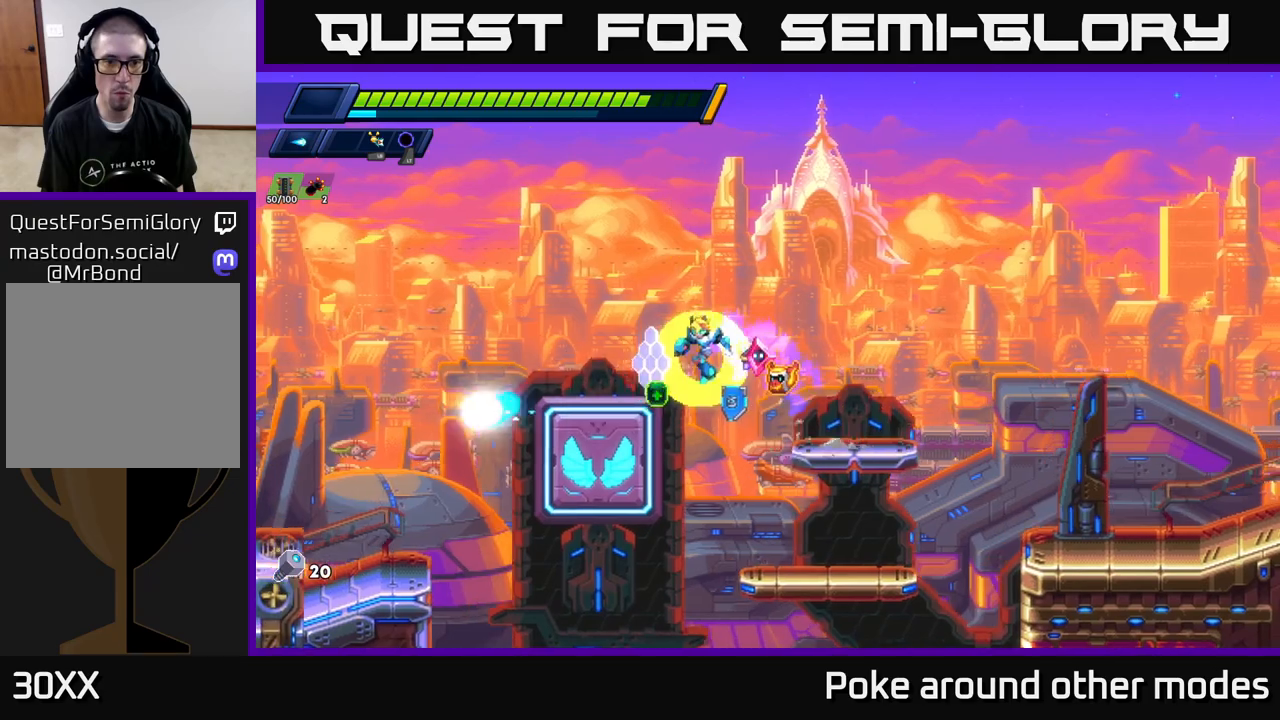
{"buttons": ["A", "R2"], "left_stick": "right", "right_stick": "center", "events": [[250, "left_stick", "right"], [300, "R2", "down"], [317, "A", "down"]]}
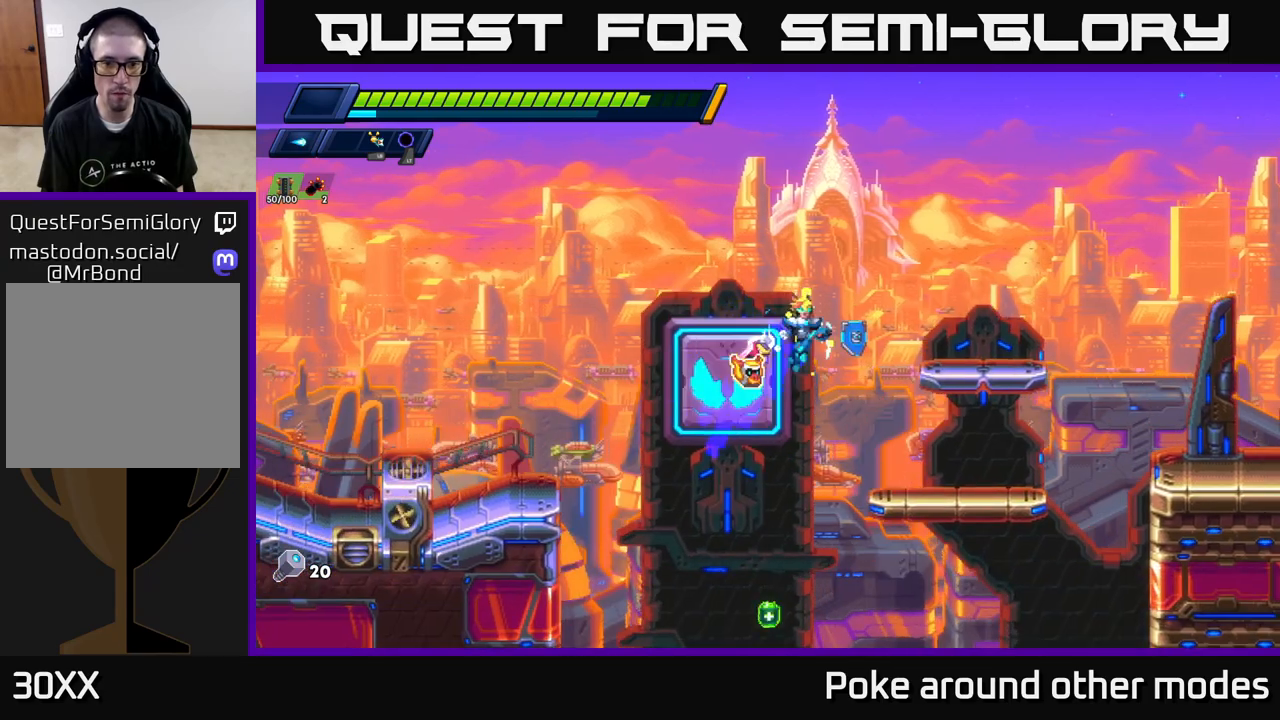
{"buttons": [], "left_stick": "center", "right_stick": "down", "events": [[33, "A", "up"], [50, "R2", "up"], [250, "left_stick", "center"], [267, "right_stick", "down"]]}
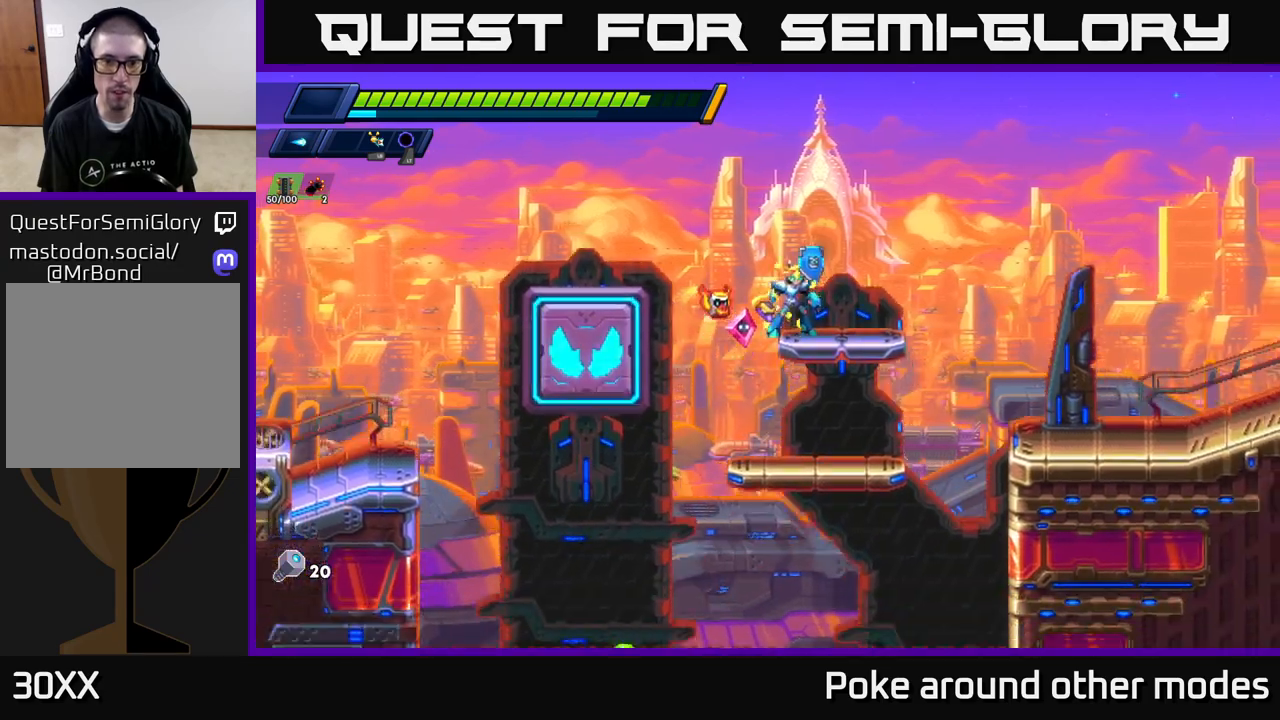
{"buttons": [], "left_stick": "center", "right_stick": "center", "events": [[50, "left_stick", "left"], [67, "right_stick", "center"], [233, "left_stick", "right"], [383, "left_stick", "center"]]}
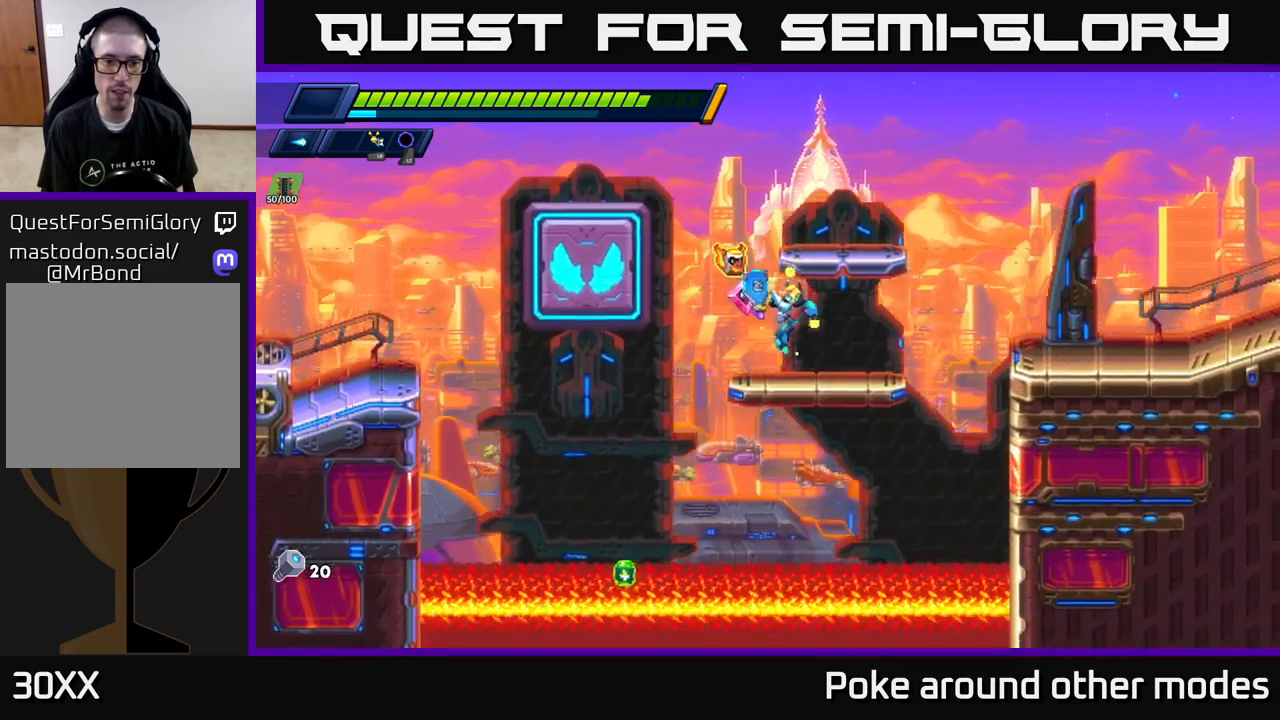
{"buttons": [], "left_stick": "left", "right_stick": "center", "events": [[83, "left_stick", "left"], [250, "A", "down"], [317, "A", "up"]]}
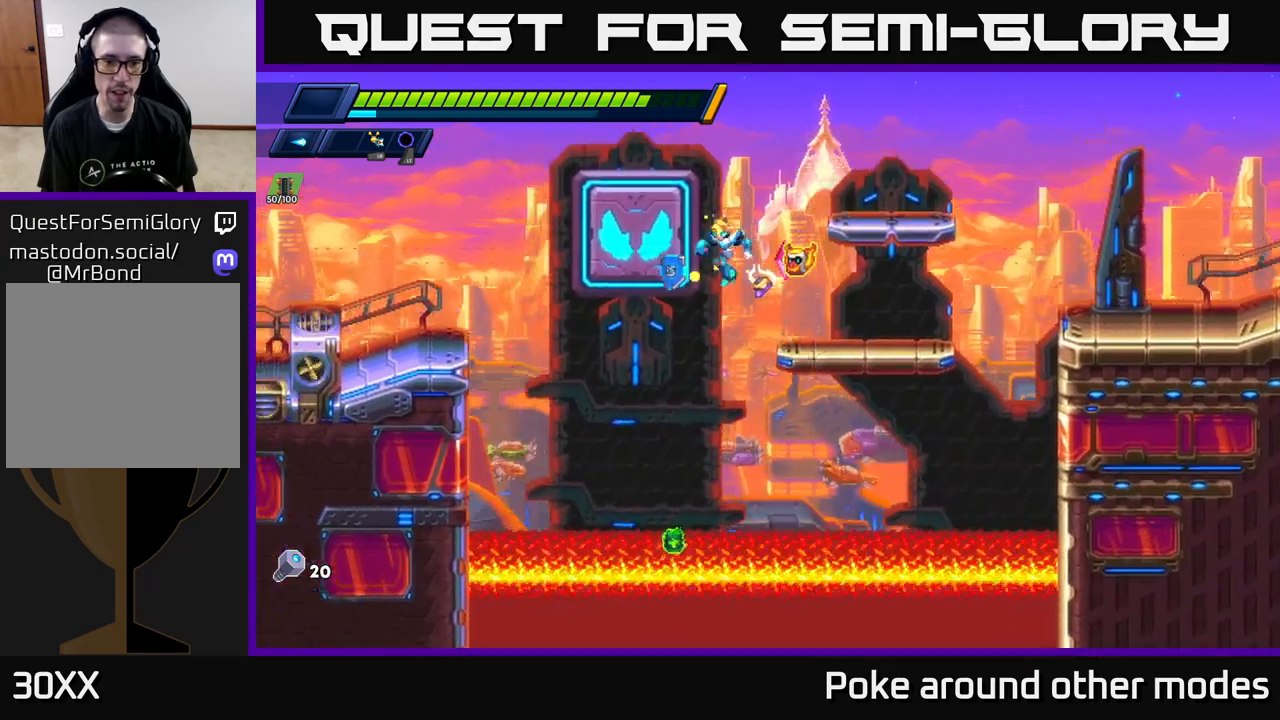
{"buttons": [], "left_stick": "left", "right_stick": "center", "events": [[133, "left_stick", "center"], [467, "left_stick", "left"]]}
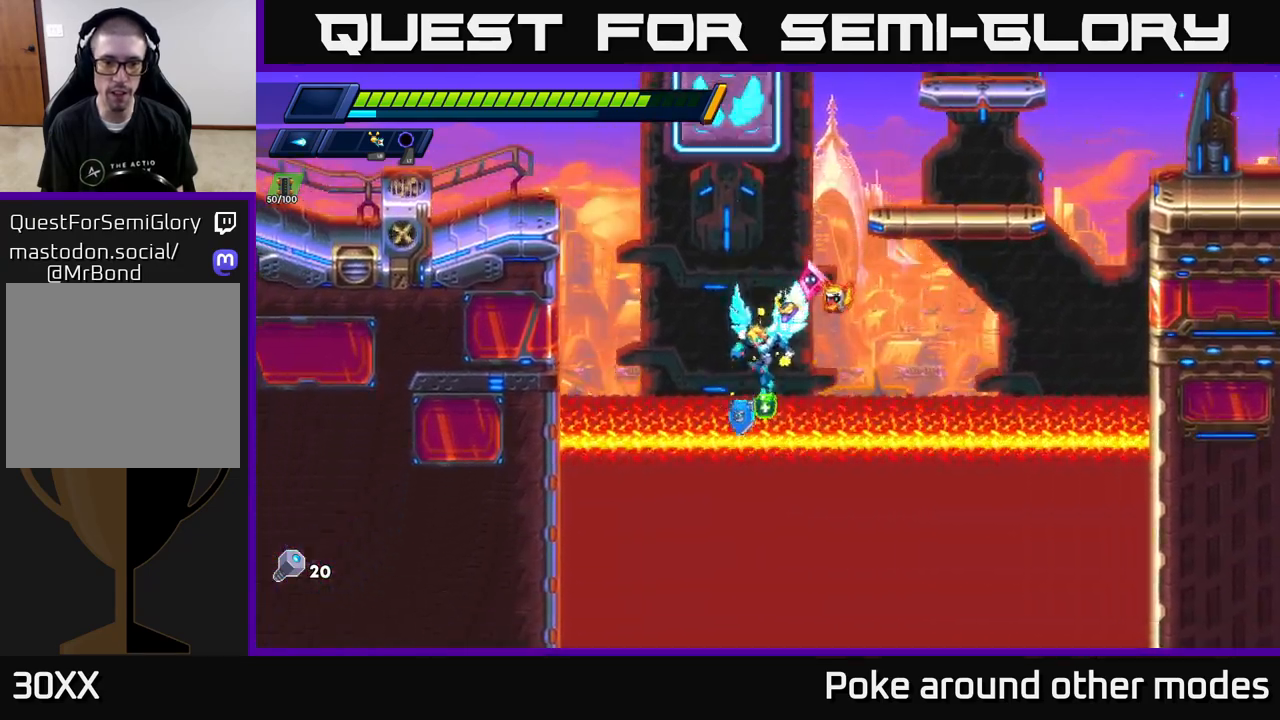
{"buttons": [], "left_stick": "center", "right_stick": "center", "events": [[17, "A", "down"], [417, "A", "up"], [450, "left_stick", "center"]]}
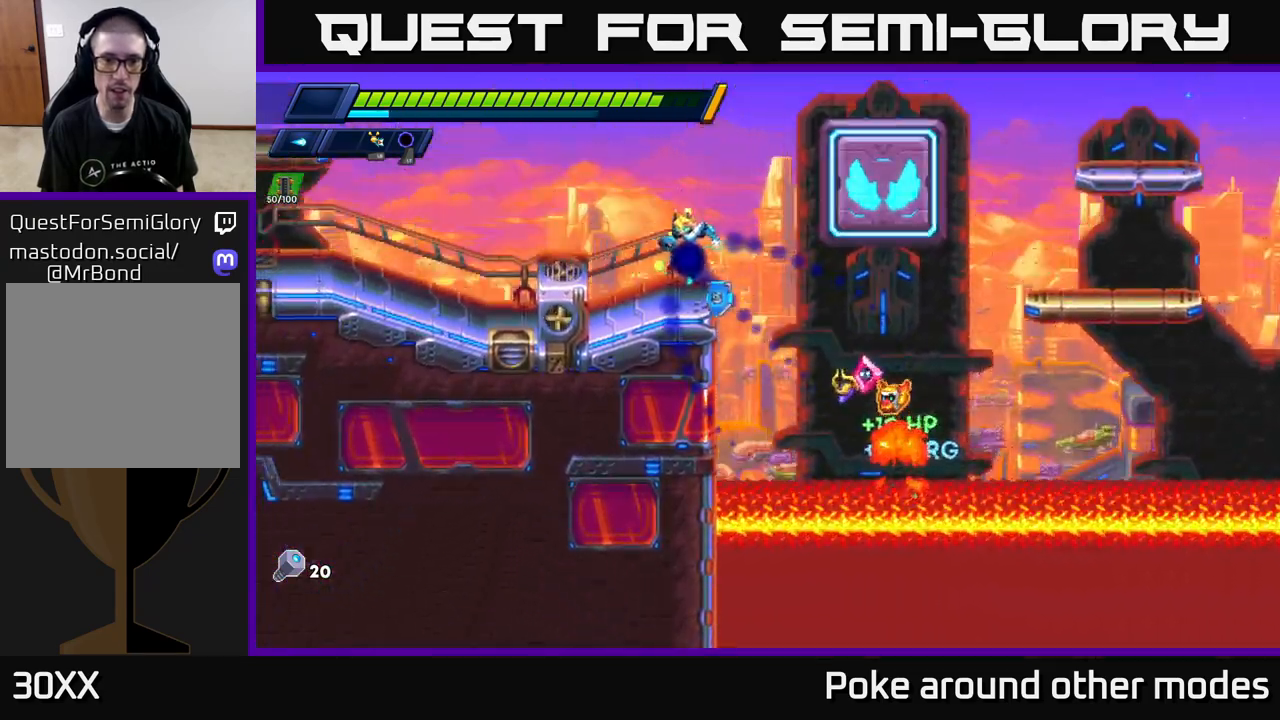
{"buttons": ["A", "R2"], "left_stick": "right", "right_stick": "center", "events": [[383, "left_stick", "right"], [483, "A", "down"], [483, "R2", "down"]]}
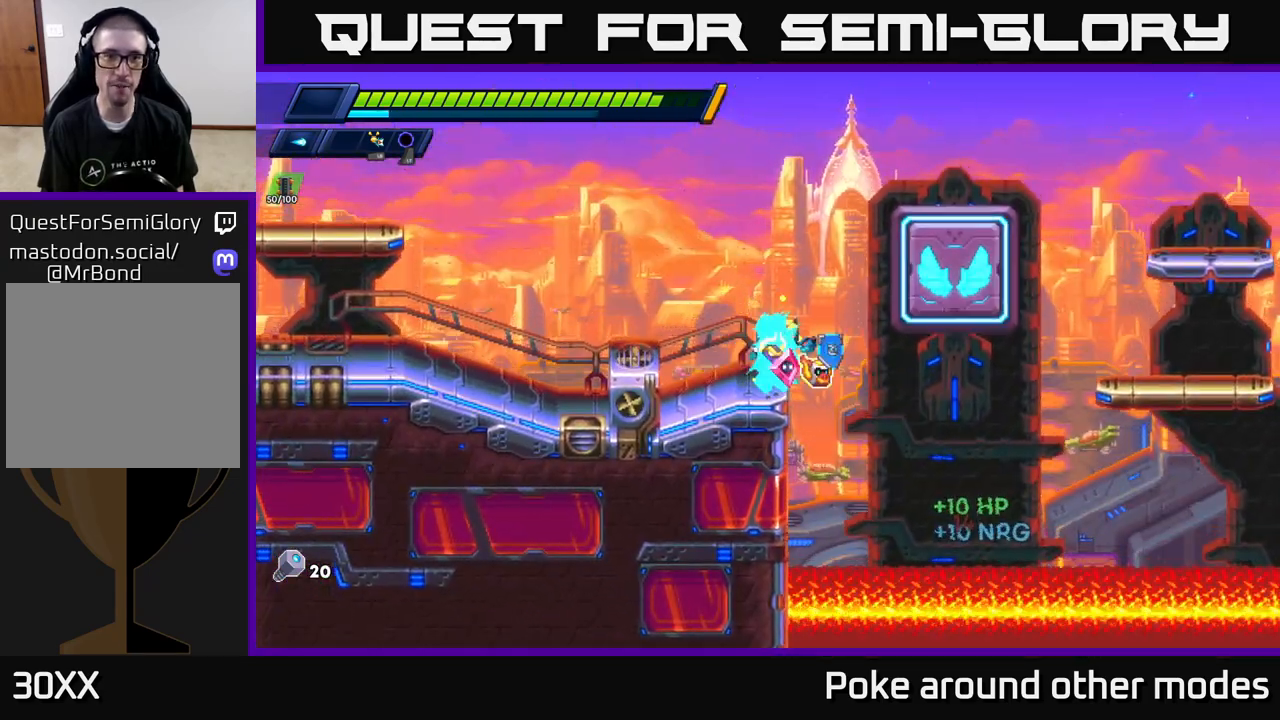
{"buttons": ["A", "X", "R2"], "left_stick": "right", "right_stick": "center", "events": [[183, "A", "up"], [350, "A", "down"], [500, "X", "down"]]}
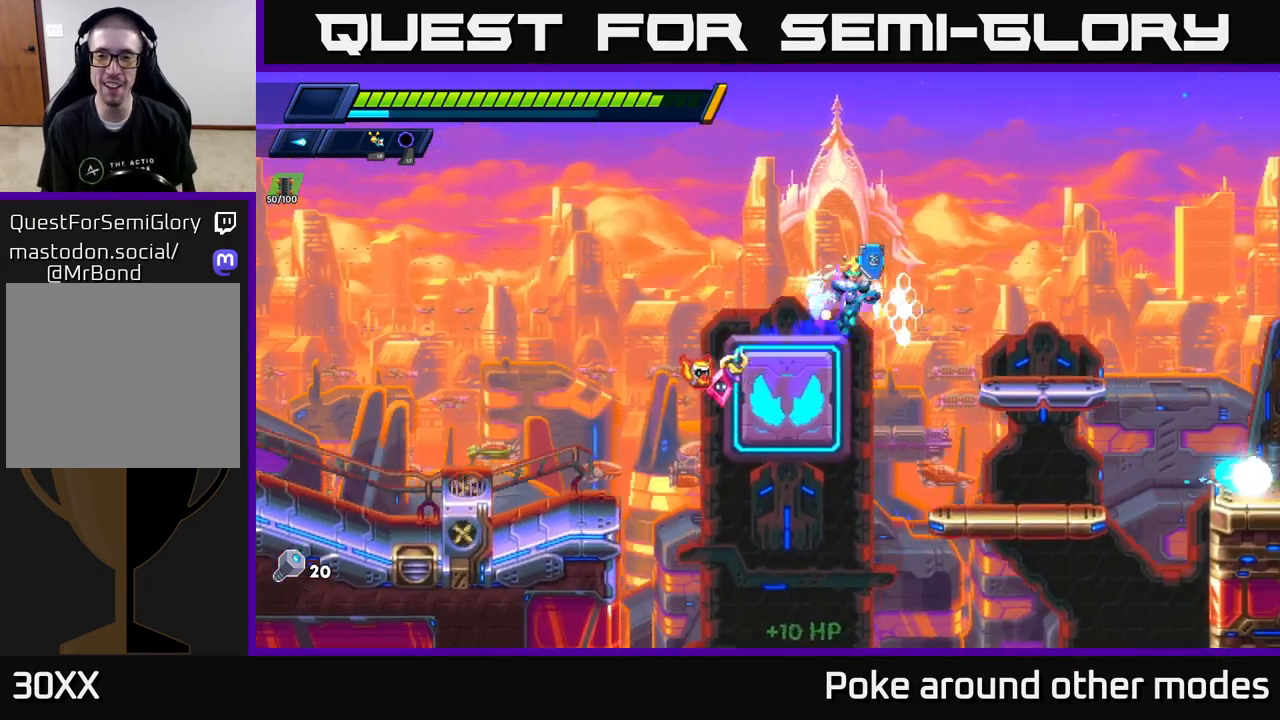
{"buttons": ["A", "R2"], "left_stick": "right", "right_stick": "center", "events": [[17, "A", "up"], [33, "R2", "up"], [100, "X", "up"], [200, "X", "down"], [267, "X", "up"], [367, "X", "down"], [450, "R2", "down"], [483, "A", "down"], [500, "X", "up"]]}
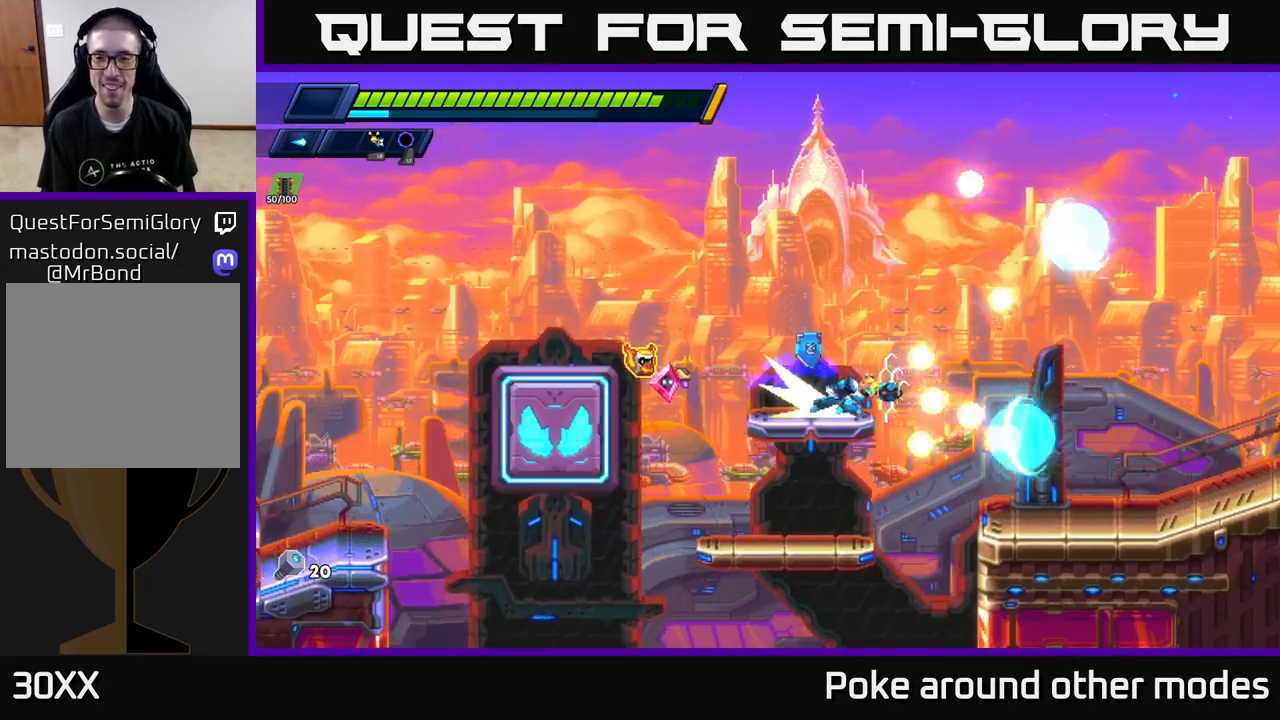
{"buttons": ["X", "R2"], "left_stick": "right", "right_stick": "center", "events": [[450, "X", "down"], [467, "A", "up"]]}
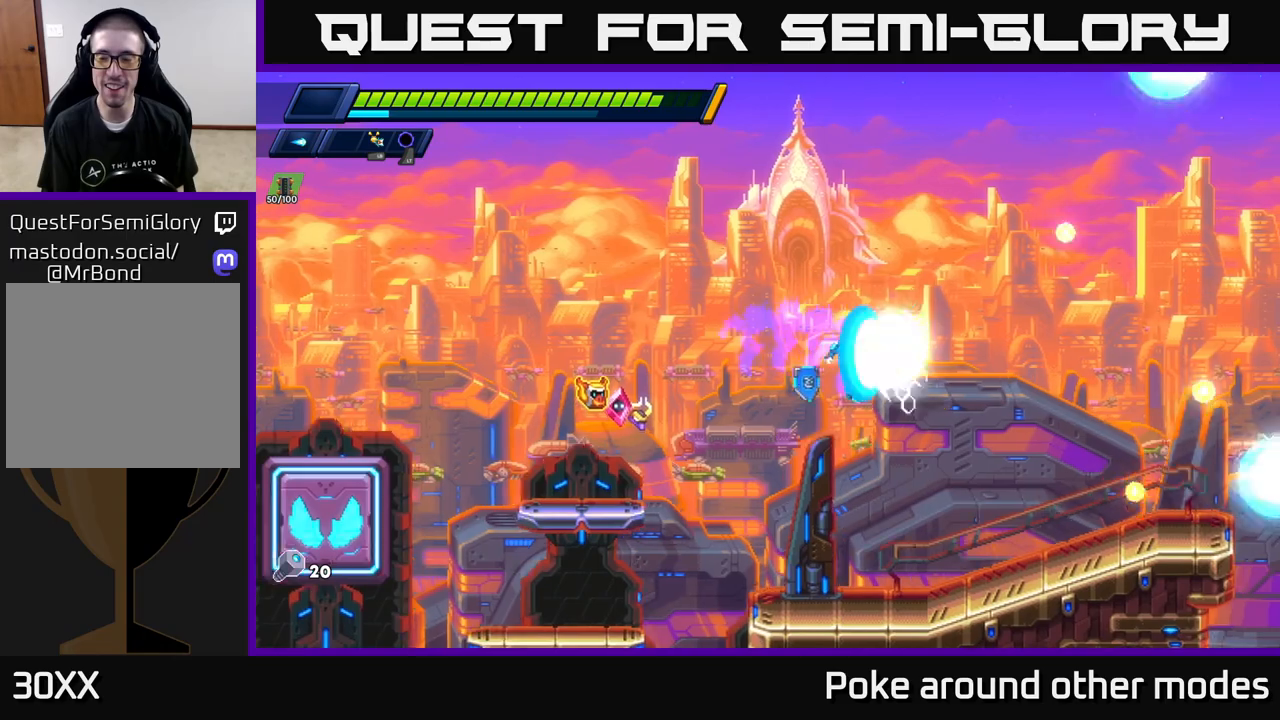
{"buttons": ["R2"], "left_stick": "right", "right_stick": "center", "events": [[17, "R2", "up"], [17, "X", "up"], [117, "X", "down"], [183, "X", "up"], [267, "X", "down"], [383, "X", "up"], [450, "R2", "down"]]}
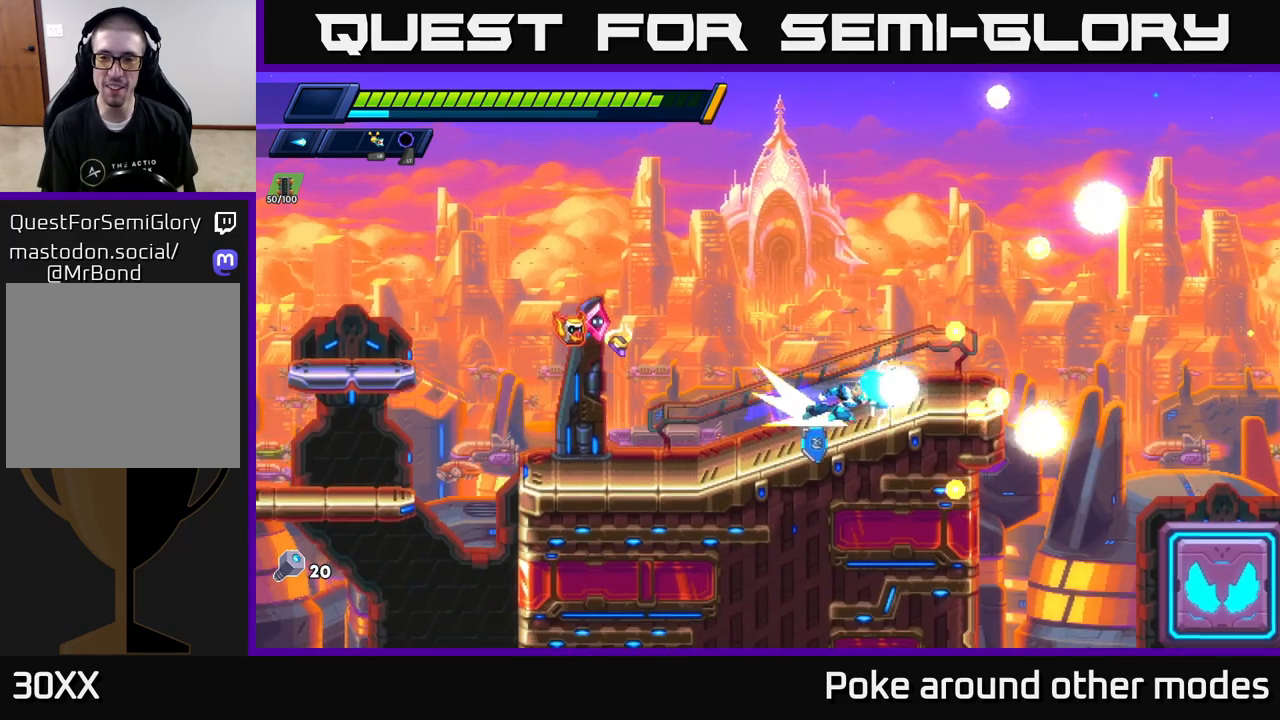
{"buttons": [], "left_stick": "right", "right_stick": "center", "events": [[283, "A", "down"], [400, "R2", "up"], [417, "A", "up"]]}
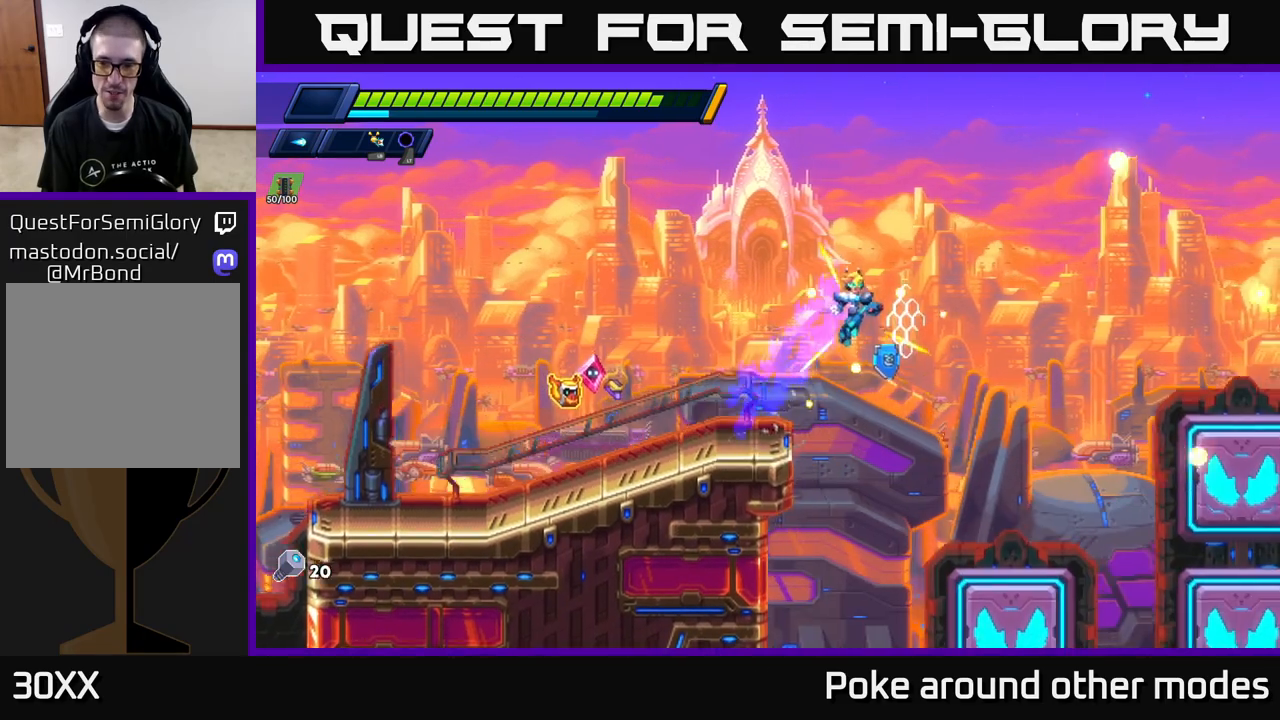
{"buttons": [], "left_stick": "right", "right_stick": "center", "events": [[233, "left_stick", "center"], [450, "left_stick", "right"]]}
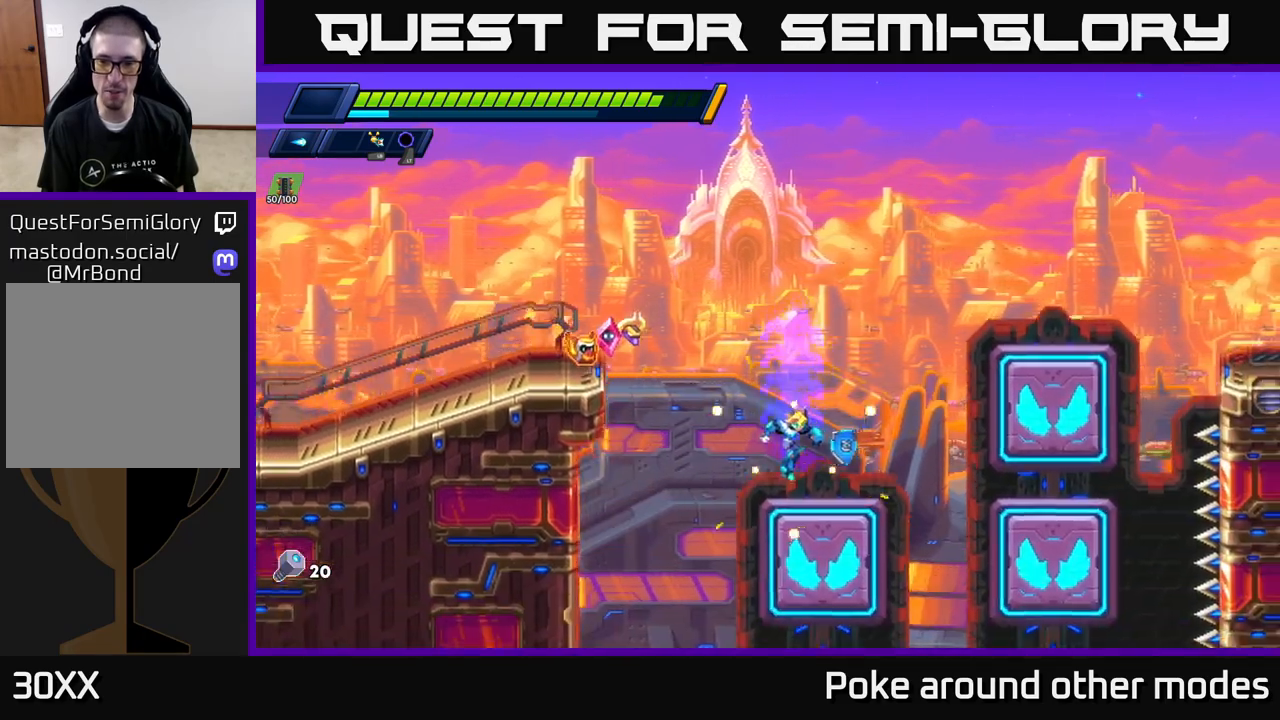
{"buttons": ["A", "R2"], "left_stick": "right", "right_stick": "center", "events": [[117, "A", "down"], [133, "R2", "down"], [400, "A", "up"], [400, "R2", "up"], [433, "R2", "down"], [500, "A", "down"]]}
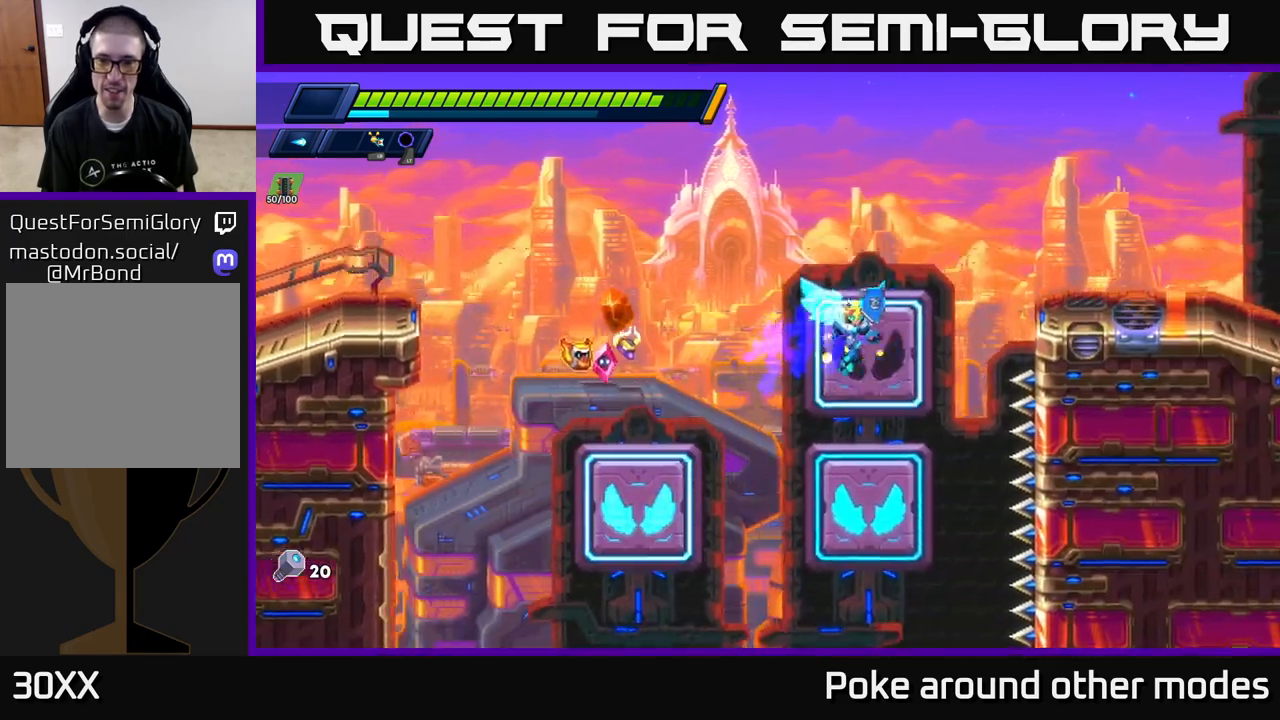
{"buttons": [], "left_stick": "right", "right_stick": "center", "events": [[183, "X", "down"], [233, "A", "up"], [283, "X", "up"], [300, "R2", "up"], [367, "X", "down"], [433, "X", "up"]]}
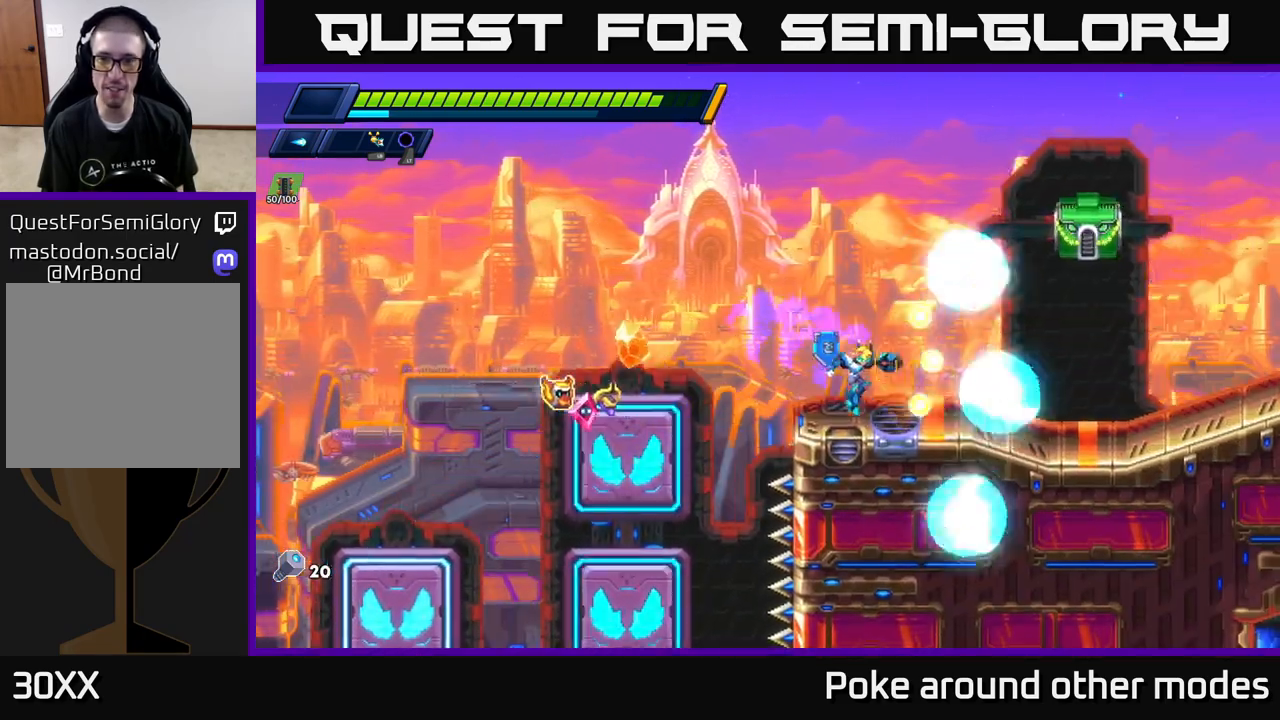
{"buttons": ["X"], "left_stick": "center", "right_stick": "center", "events": [[17, "X", "down"], [100, "X", "up"], [133, "left_stick", "center"], [183, "X", "down"], [217, "A", "down"], [267, "X", "up"], [450, "X", "down"], [467, "A", "up"]]}
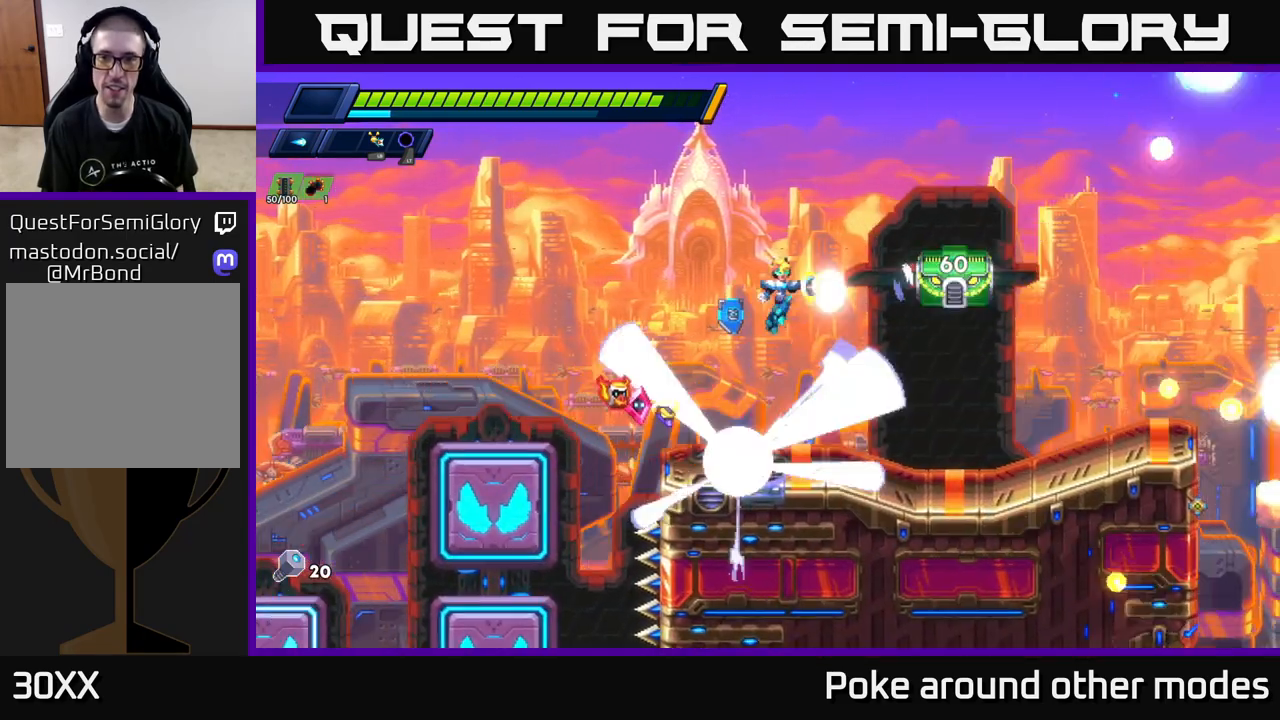
{"buttons": [], "left_stick": "center", "right_stick": "center", "events": [[17, "X", "up"], [100, "X", "down"], [133, "X", "up"], [217, "X", "down"], [283, "X", "up"], [350, "X", "down"], [467, "X", "up"]]}
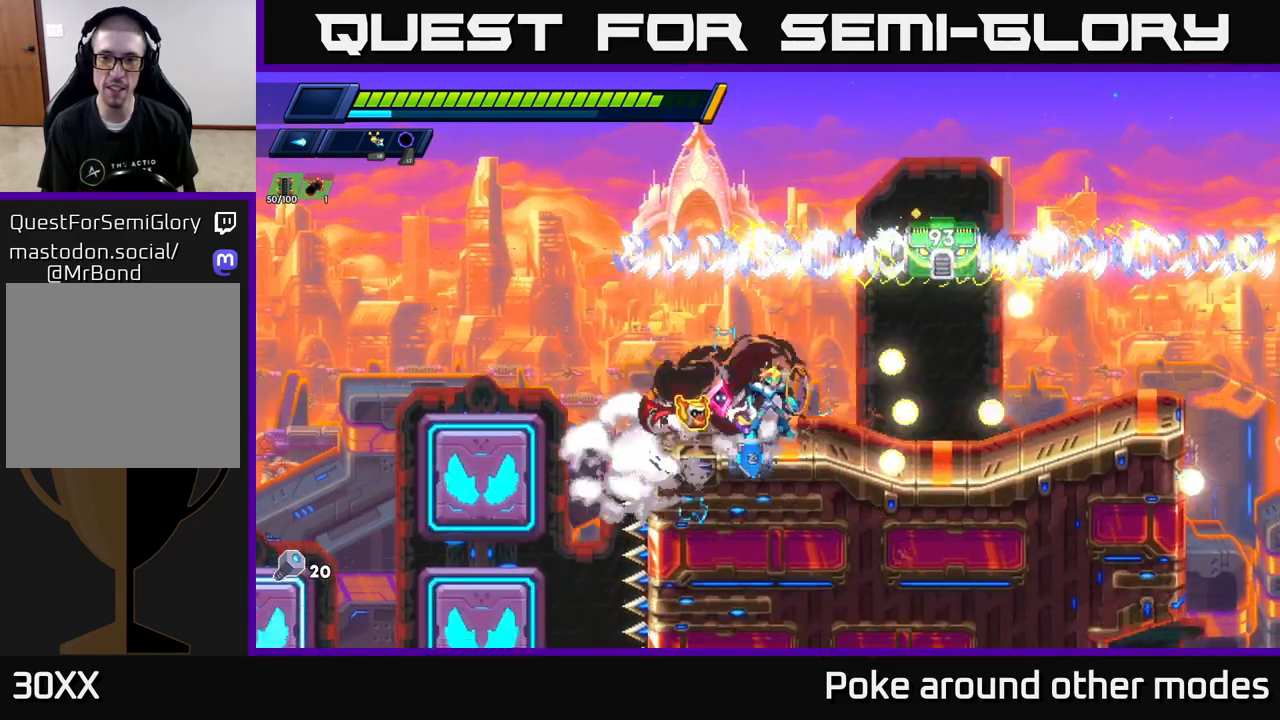
{"buttons": ["X"], "left_stick": "center", "right_stick": "center", "events": [[167, "A", "down"], [250, "X", "down"], [267, "A", "up"], [300, "X", "up"], [350, "left_stick", "right"], [383, "X", "down"], [433, "X", "up"], [500, "X", "down"], [500, "left_stick", "center"]]}